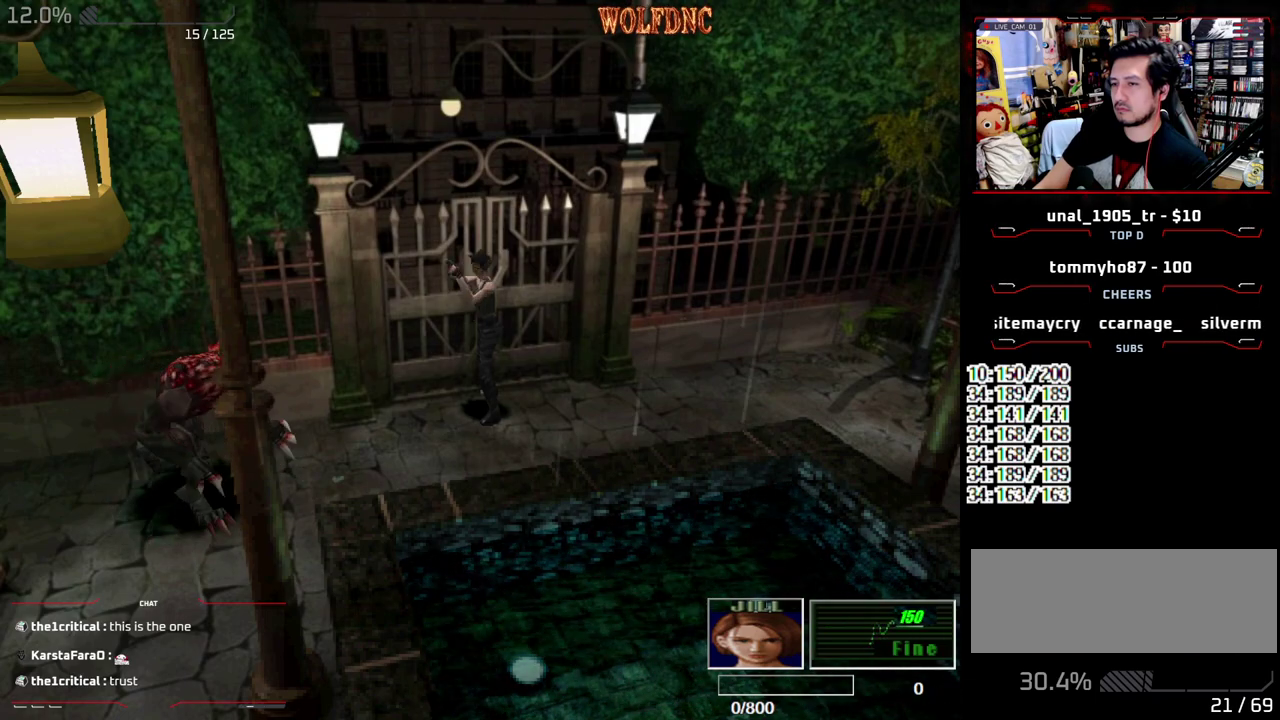
Gameplay with a controller (PlayStation layout); each line is a JSON object with the inputs held at the frame after it. "events" lists button and stick changes between this image and that frame as [ms after this image, input, new state], when the widget could be followed in between. Not read: L3 R3.
{"buttons": [], "events": [[83, "R2", "up"]]}
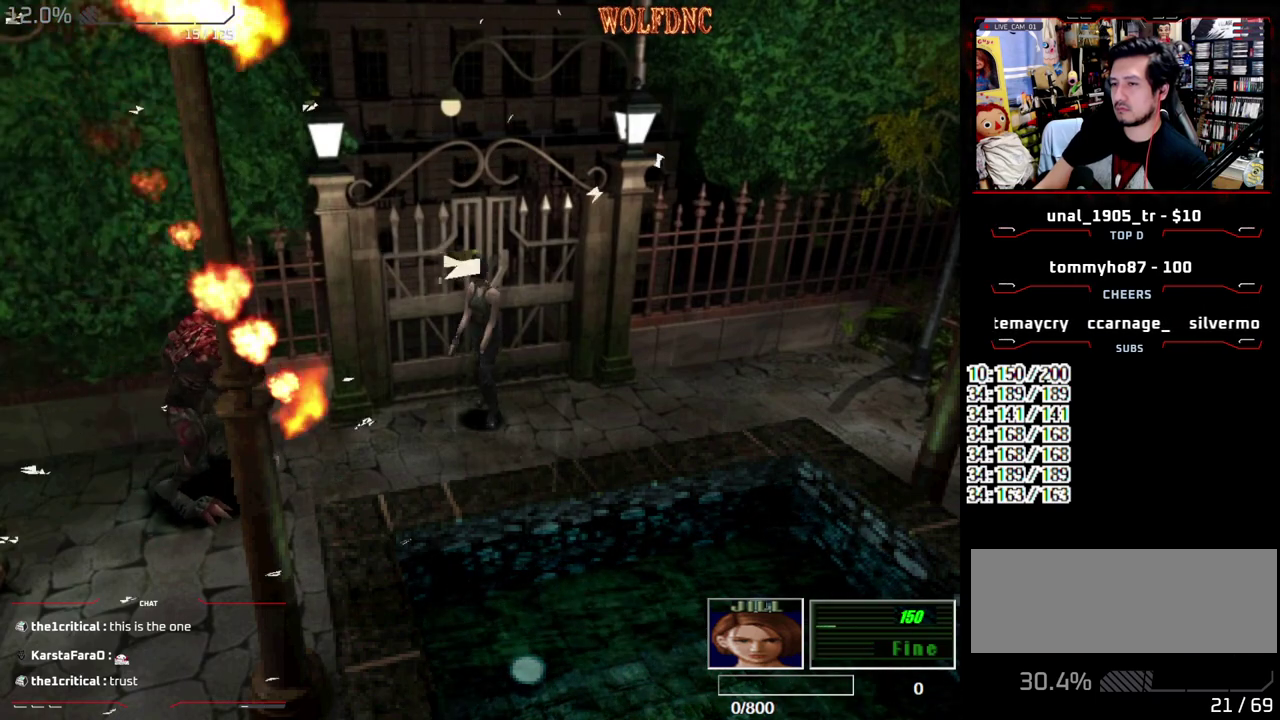
{"buttons": [], "events": []}
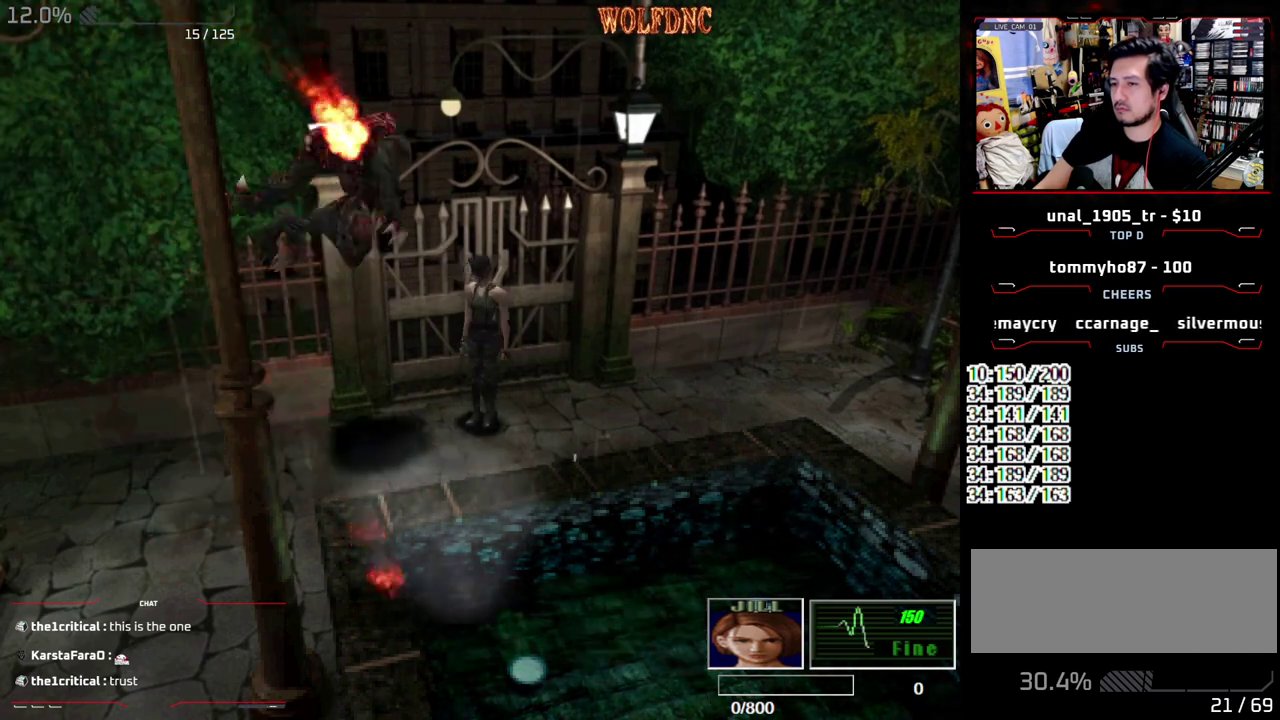
{"buttons": ["SQUARE", "DPAD_DOWN"], "events": [[17, "DPAD_UP", "down"], [17, "SQUARE", "down"], [300, "DPAD_UP", "up"], [300, "SQUARE", "up"], [400, "DPAD_DOWN", "down"], [450, "SQUARE", "down"]]}
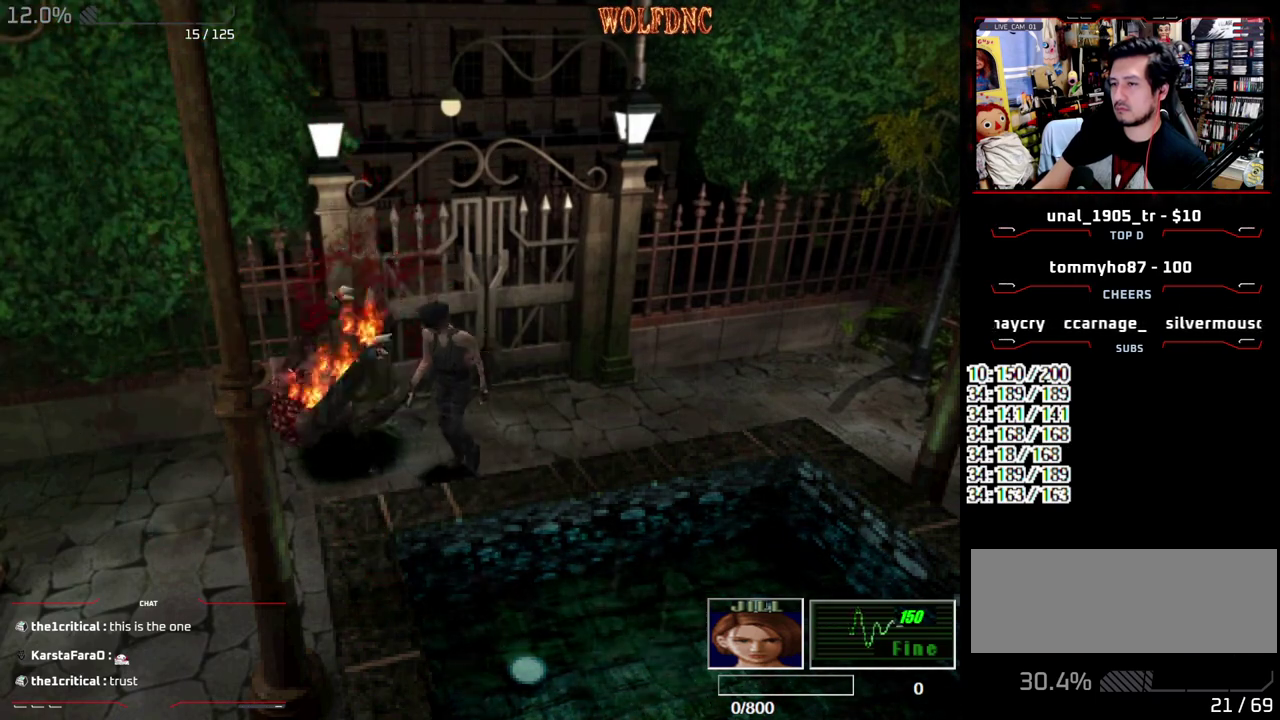
{"buttons": ["CROSS", "R1", "DPAD_DOWN"], "events": [[33, "DPAD_DOWN", "up"], [33, "SQUARE", "up"], [83, "R1", "down"], [133, "DPAD_LEFT", "down"], [183, "DPAD_DOWN", "down"], [233, "CROSS", "down"], [417, "DPAD_LEFT", "up"]]}
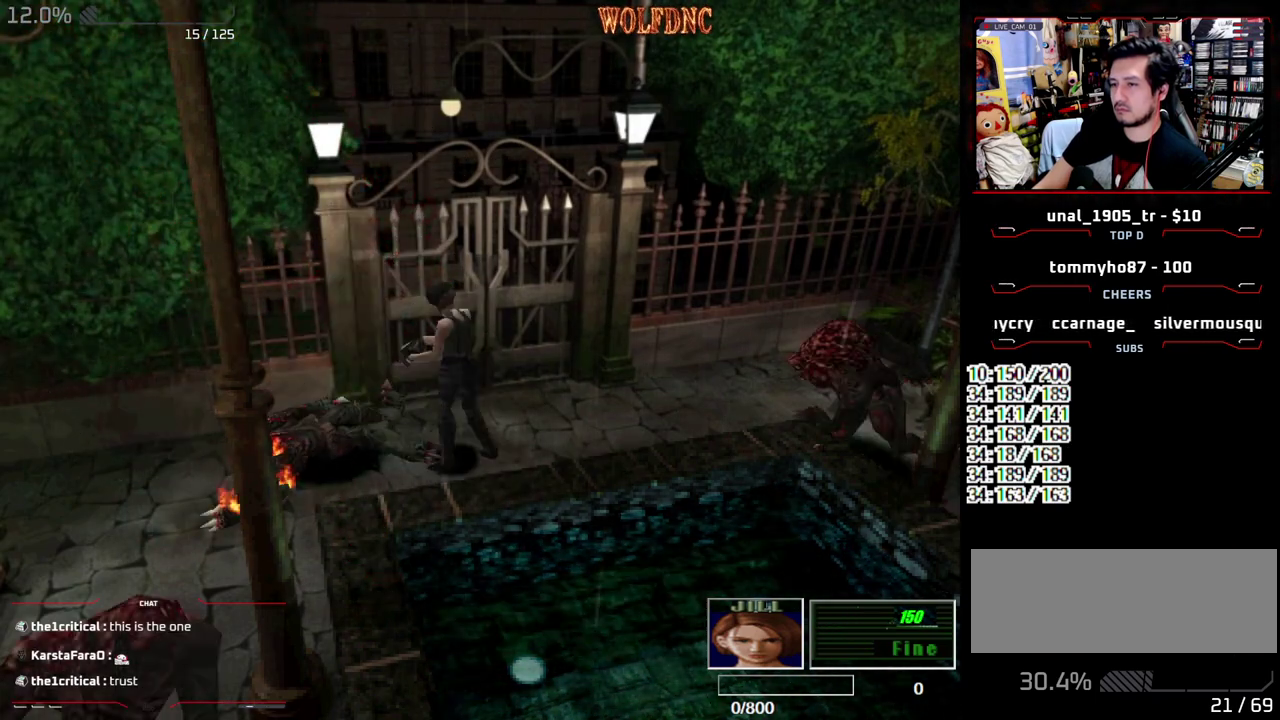
{"buttons": ["DPAD_DOWN"], "events": [[333, "CROSS", "up"], [333, "R1", "up"]]}
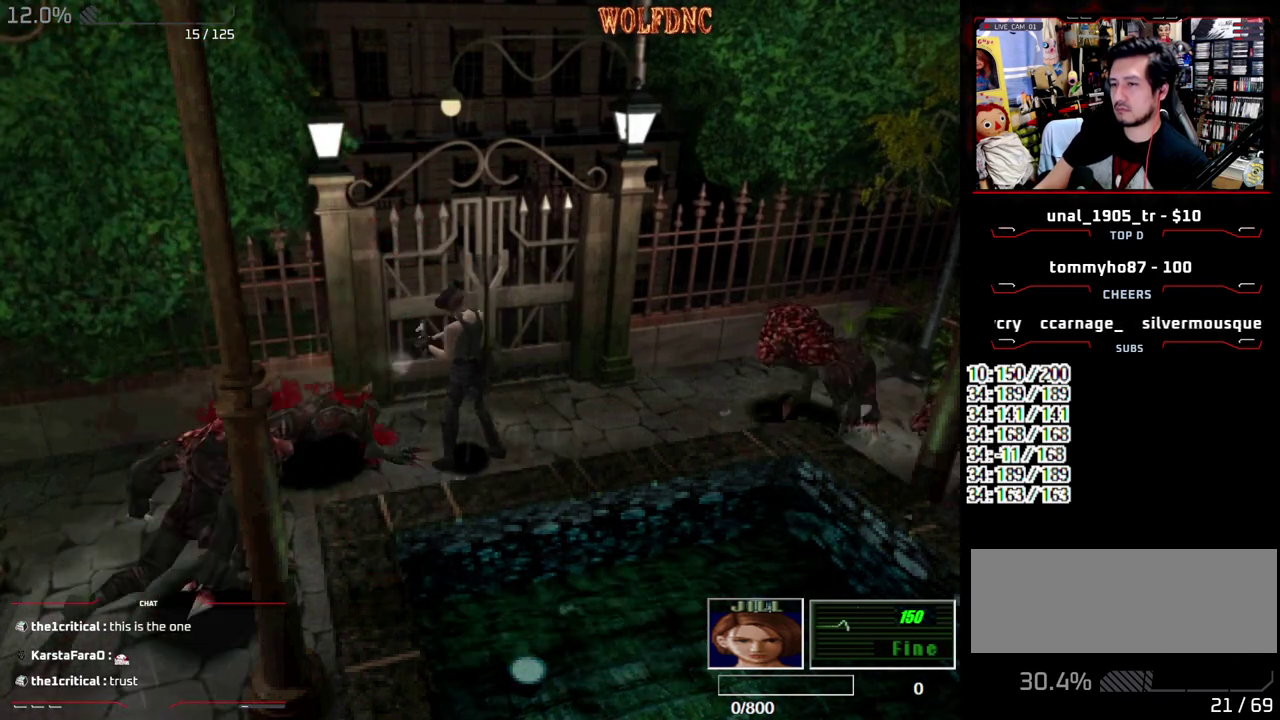
{"buttons": ["DPAD_RIGHT"], "events": [[67, "DPAD_RIGHT", "down"], [167, "DPAD_DOWN", "up"]]}
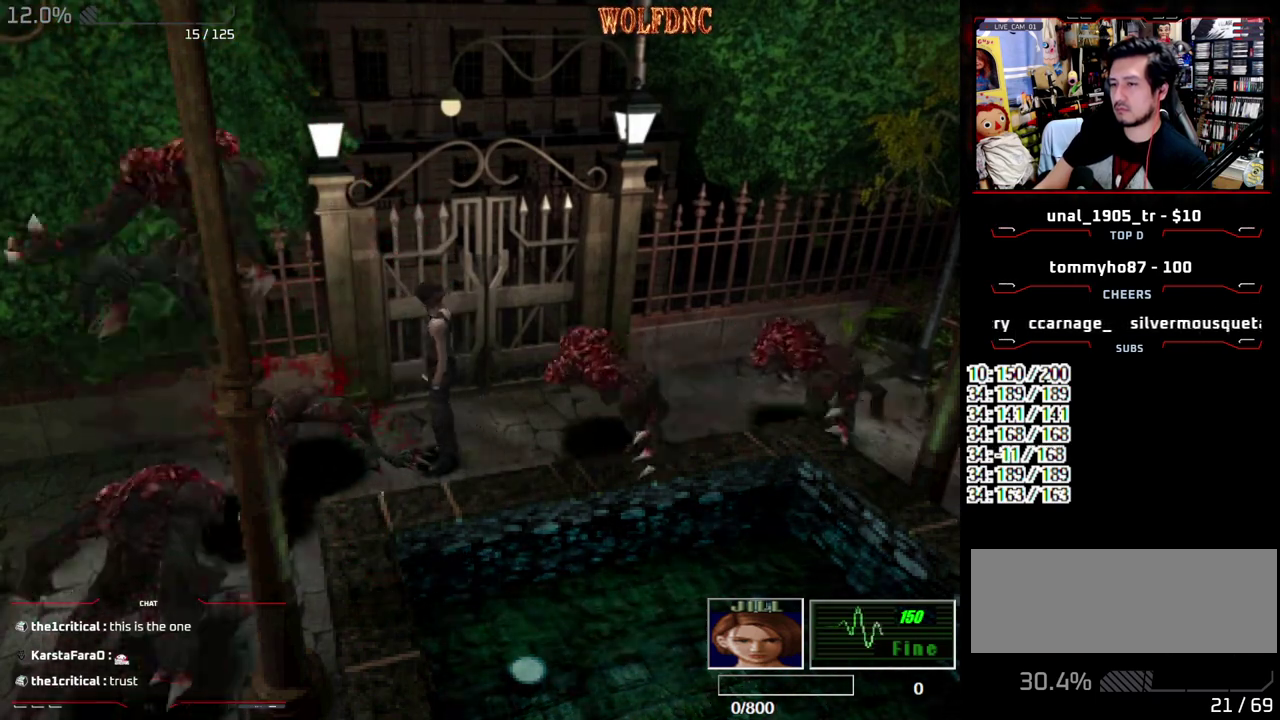
{"buttons": ["CROSS", "SQUARE", "DPAD_UP", "DPAD_RIGHT"], "events": [[83, "SQUARE", "down"], [133, "DPAD_UP", "down"], [233, "CROSS", "down"]]}
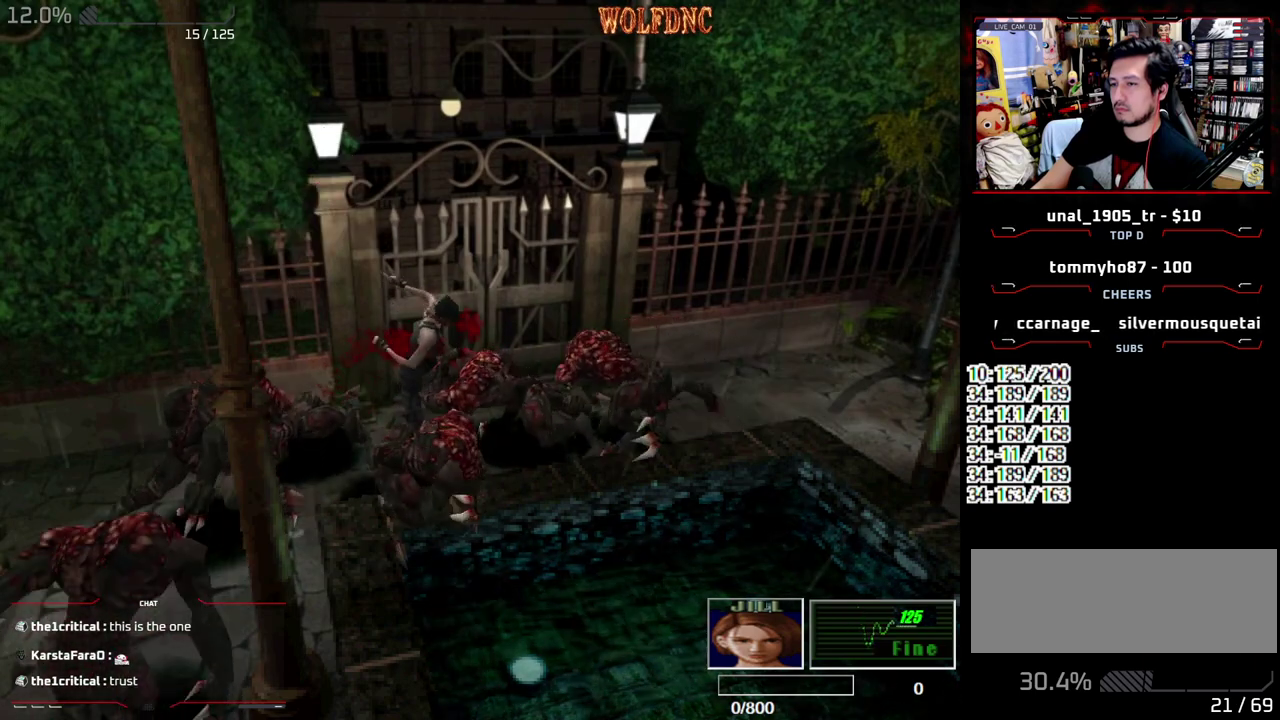
{"buttons": ["CROSS", "SQUARE", "DPAD_UP", "DPAD_RIGHT"], "events": [[50, "DPAD_UP", "up"], [100, "CROSS", "up"], [433, "CROSS", "down"], [433, "DPAD_UP", "down"]]}
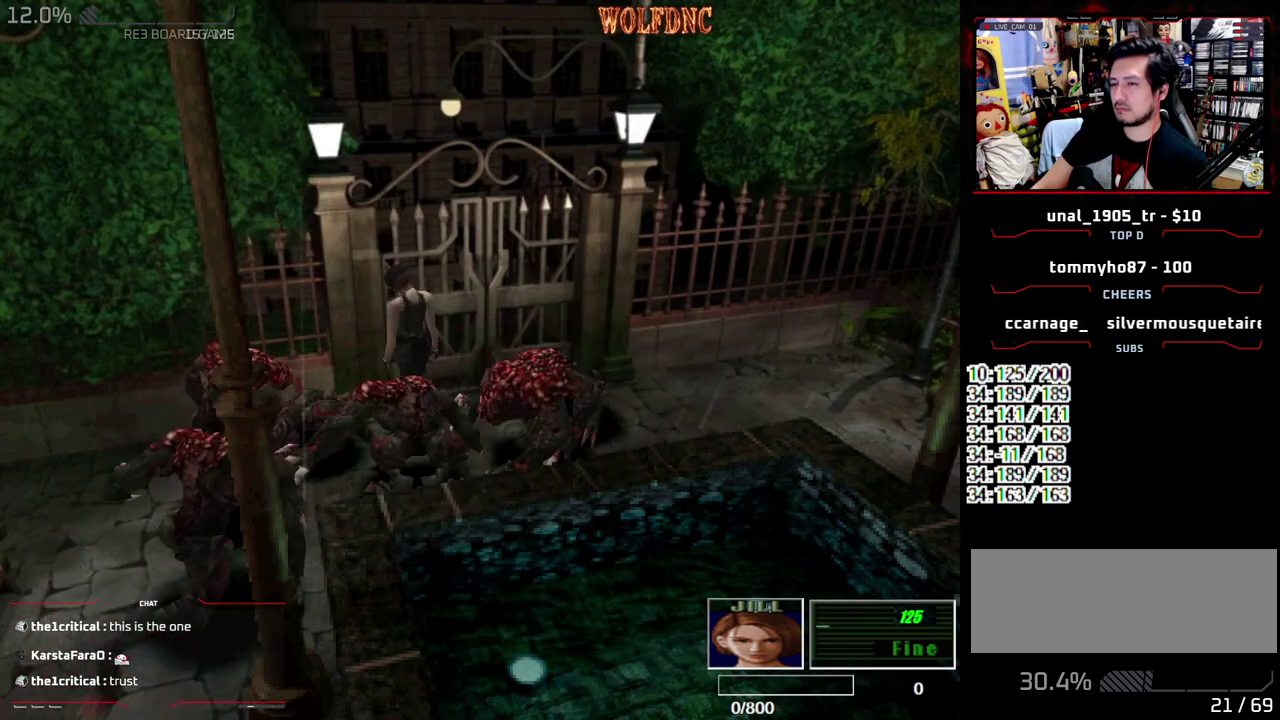
{"buttons": [], "events": [[450, "CROSS", "up"], [500, "DPAD_RIGHT", "up"], [500, "DPAD_UP", "up"], [500, "SQUARE", "up"]]}
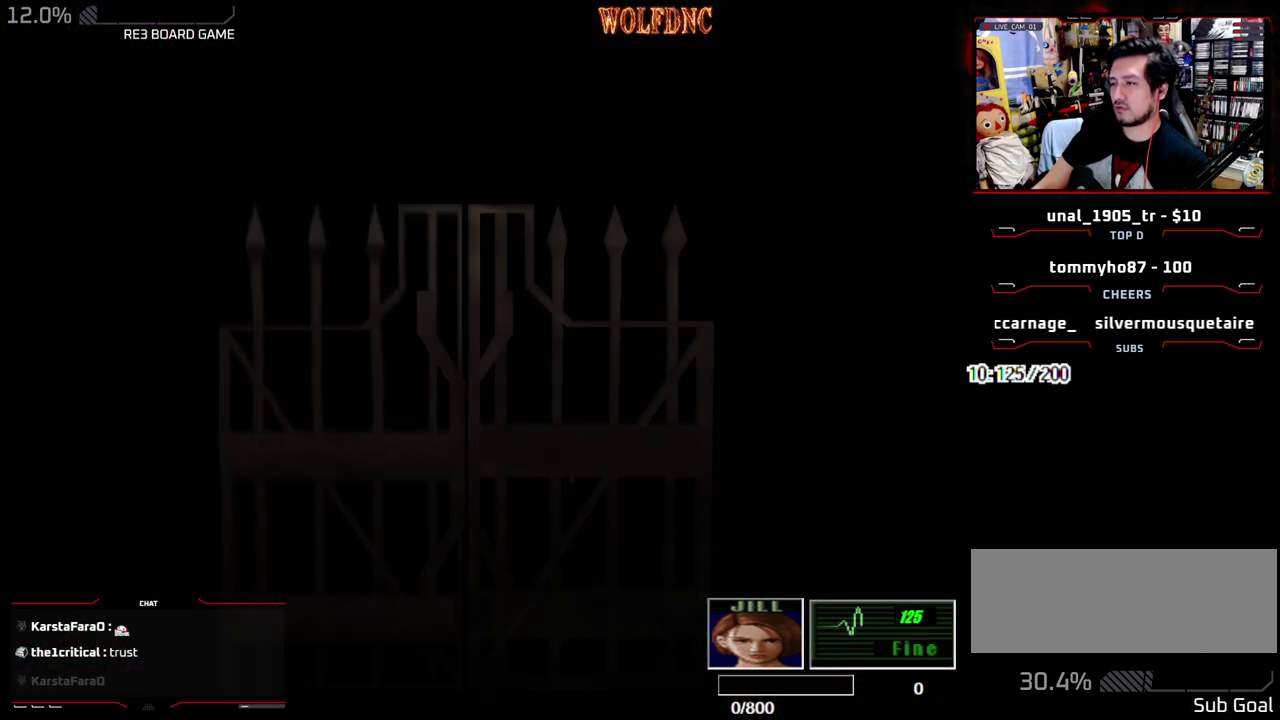
{"buttons": [], "events": []}
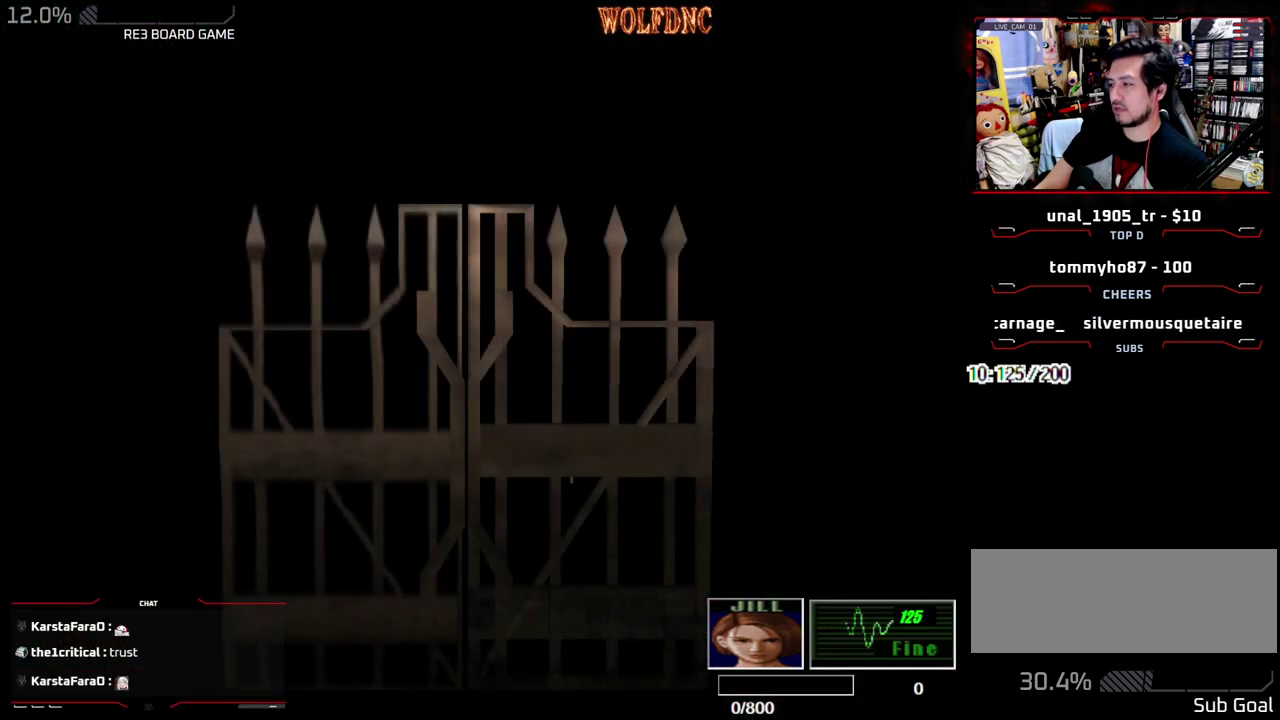
{"buttons": ["DPAD_DOWN", "SELECT"], "events": [[200, "DPAD_DOWN", "down"], [483, "SELECT", "down"]]}
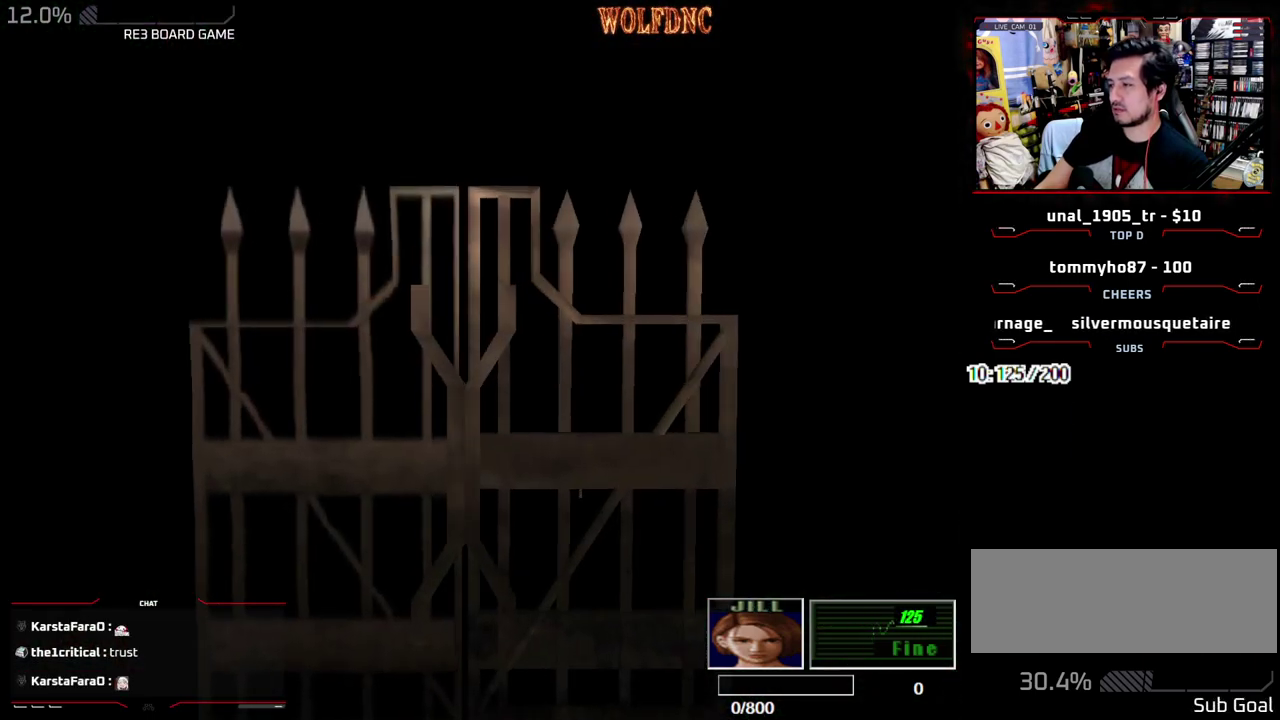
{"buttons": [], "events": [[117, "SELECT", "up"], [117, "SQUARE", "down"], [267, "CROSS", "down"], [350, "DPAD_DOWN", "up"], [400, "SQUARE", "up"], [450, "CROSS", "up"]]}
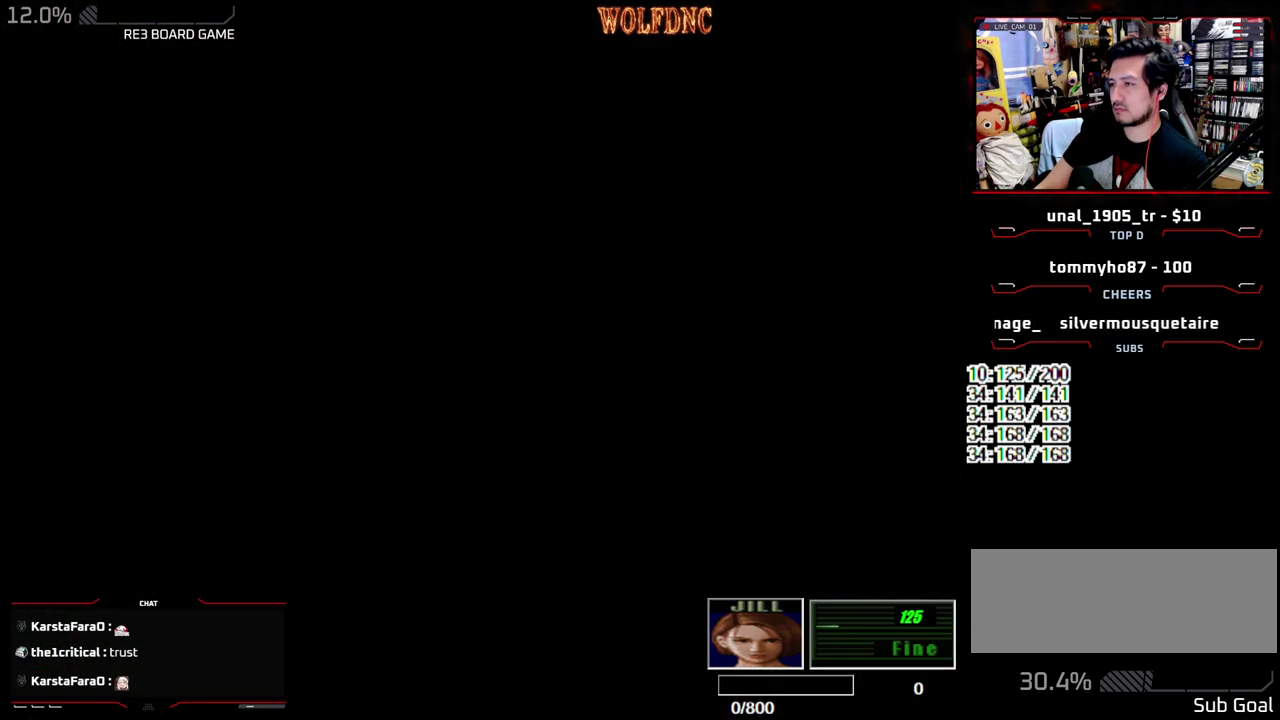
{"buttons": [], "events": []}
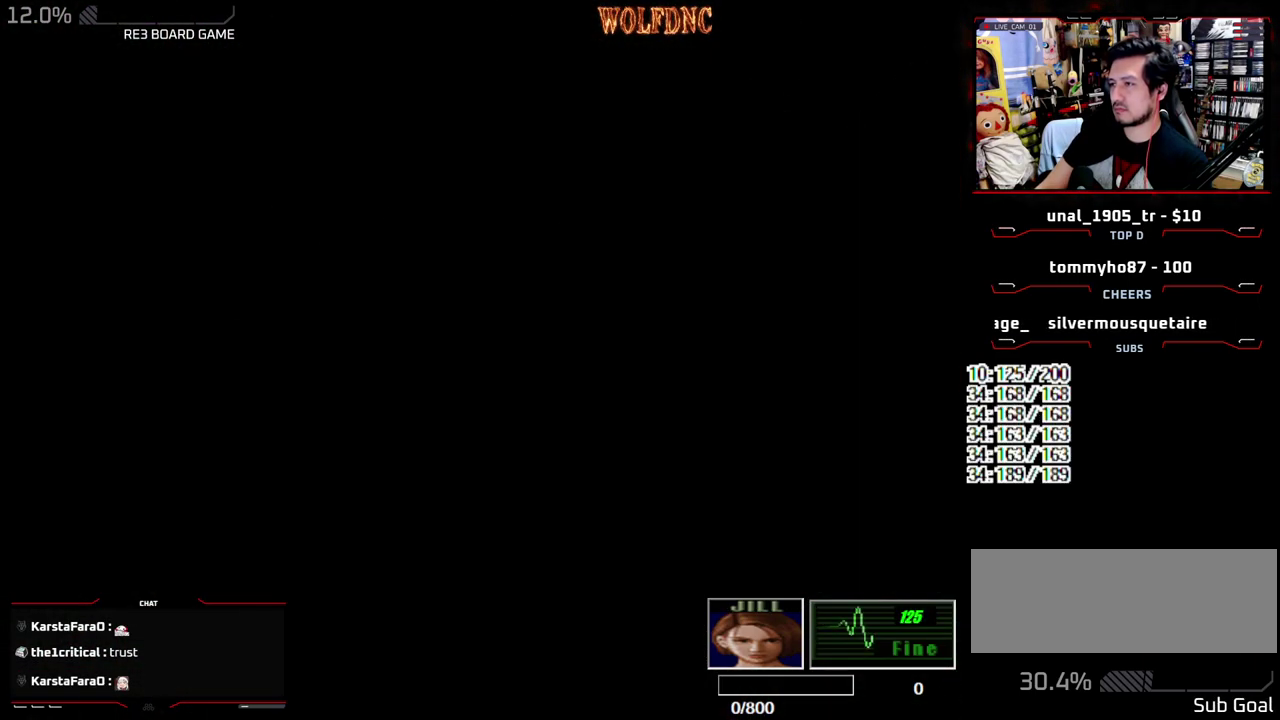
{"buttons": ["CIRCLE"], "events": [[383, "CIRCLE", "down"], [433, "CIRCLE", "up"], [483, "CIRCLE", "down"]]}
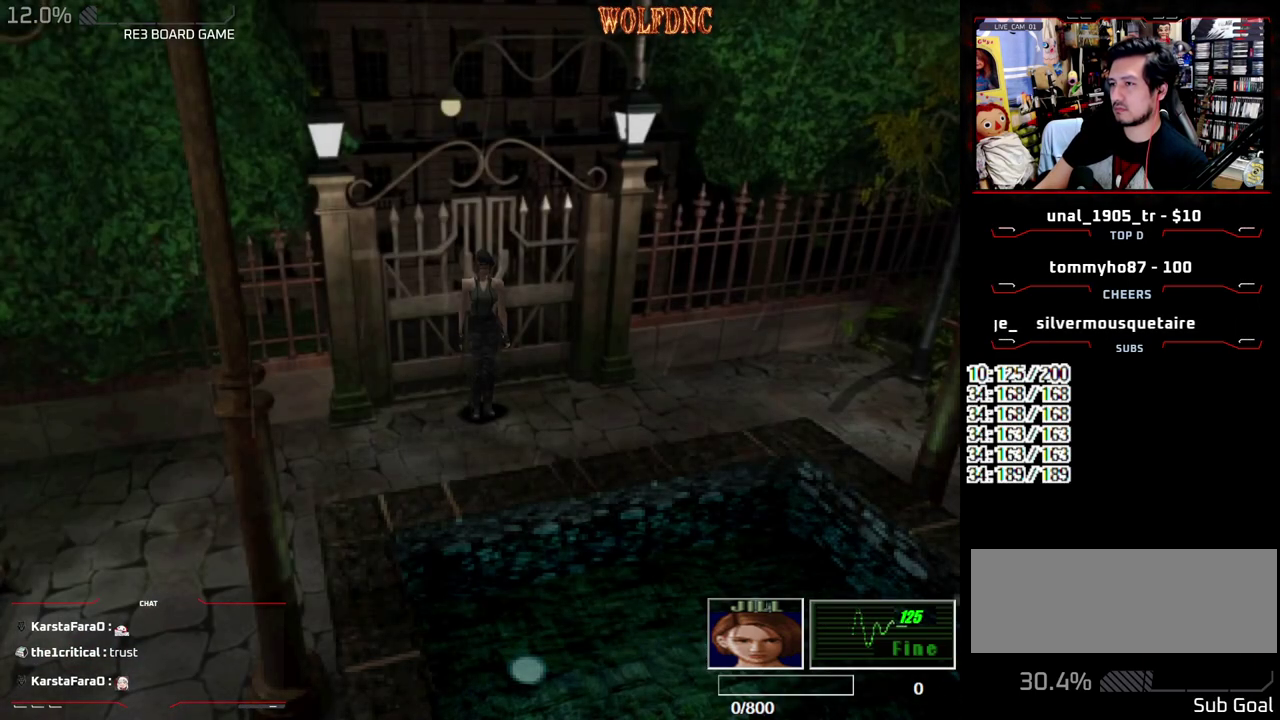
{"buttons": ["CROSS"], "events": [[67, "CIRCLE", "up"], [450, "CROSS", "down"]]}
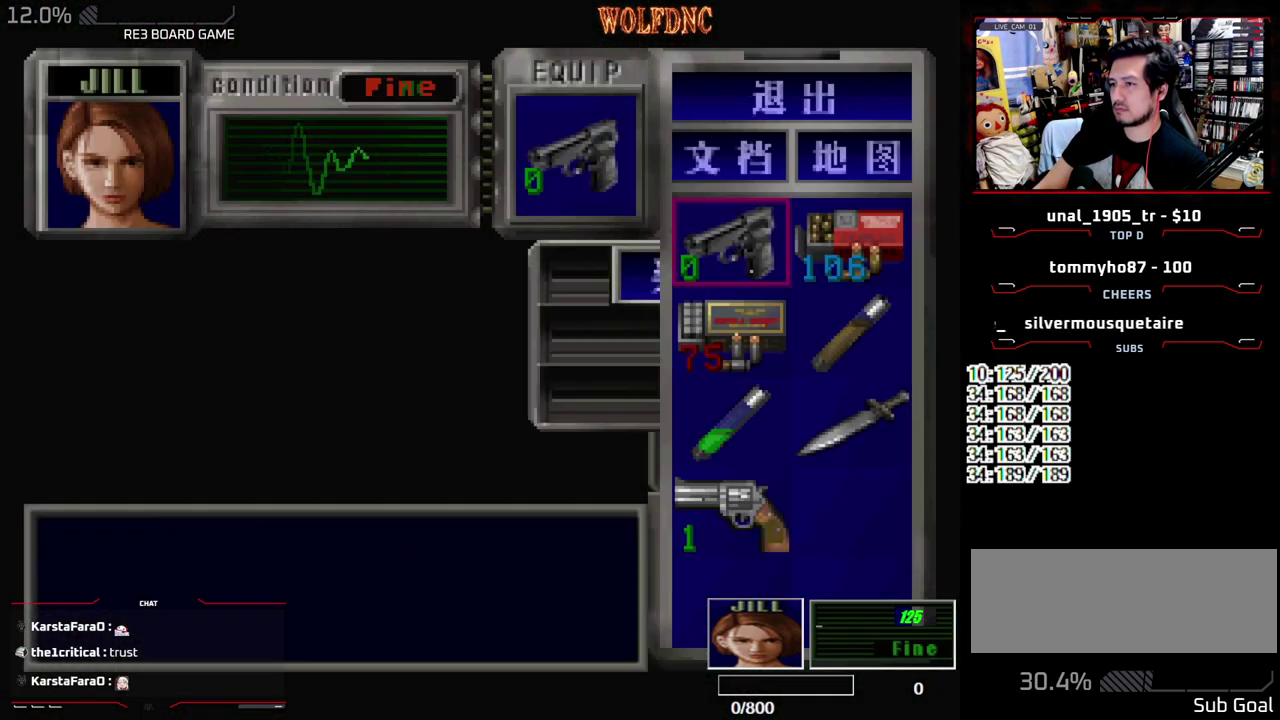
{"buttons": [], "events": [[83, "CROSS", "up"], [133, "DPAD_DOWN", "down"], [183, "CROSS", "down"], [183, "DPAD_DOWN", "up"], [283, "DPAD_RIGHT", "down"], [367, "DPAD_RIGHT", "up"], [417, "CROSS", "up"]]}
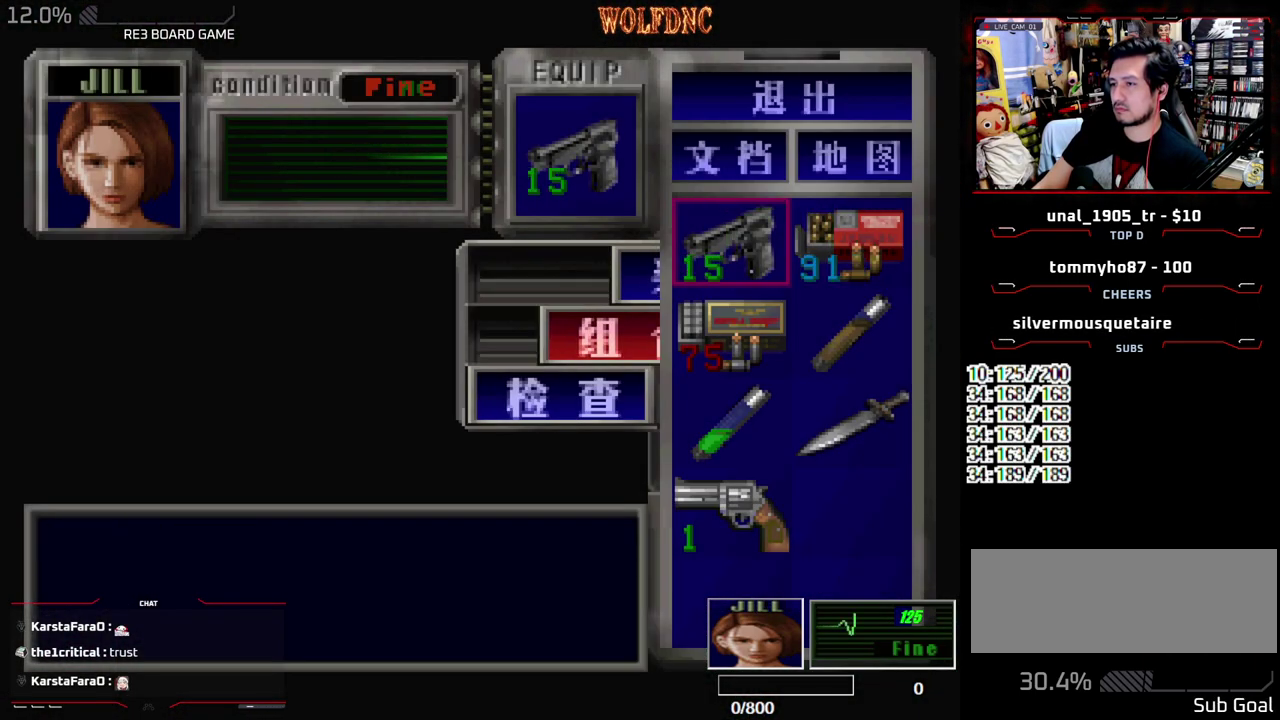
{"buttons": [], "events": [[150, "CIRCLE", "down"], [250, "CIRCLE", "up"]]}
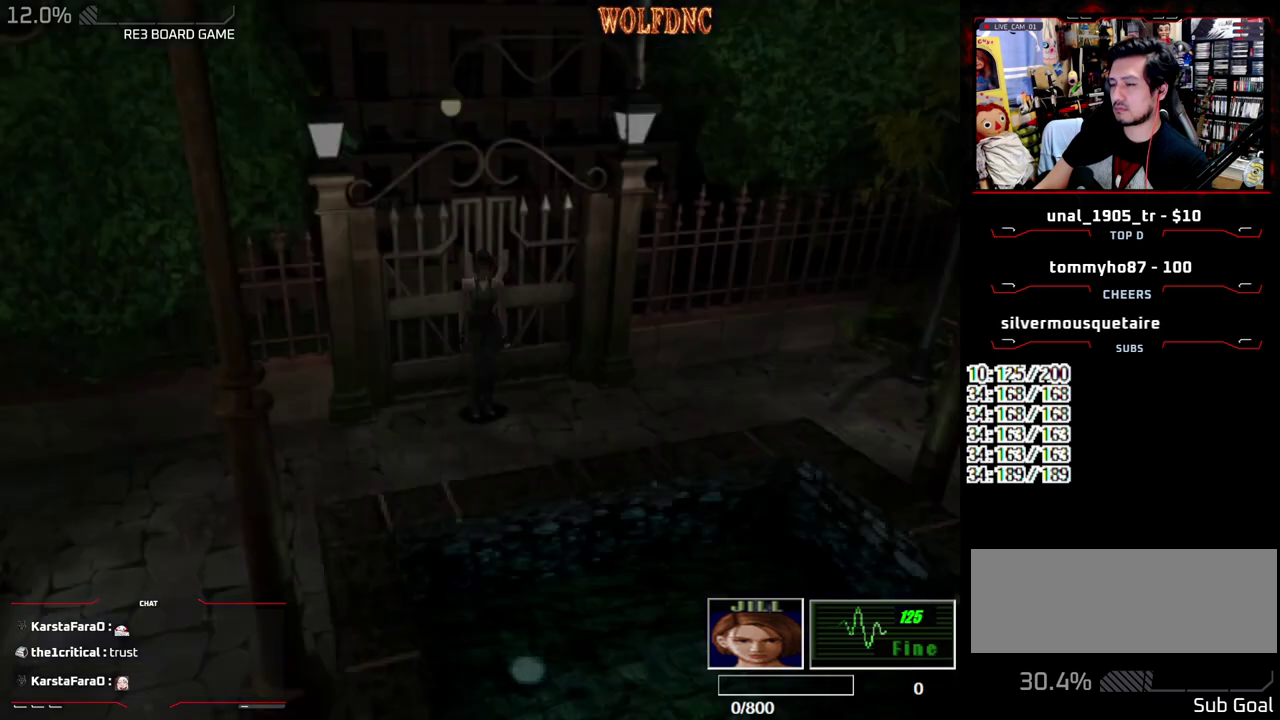
{"buttons": [], "events": []}
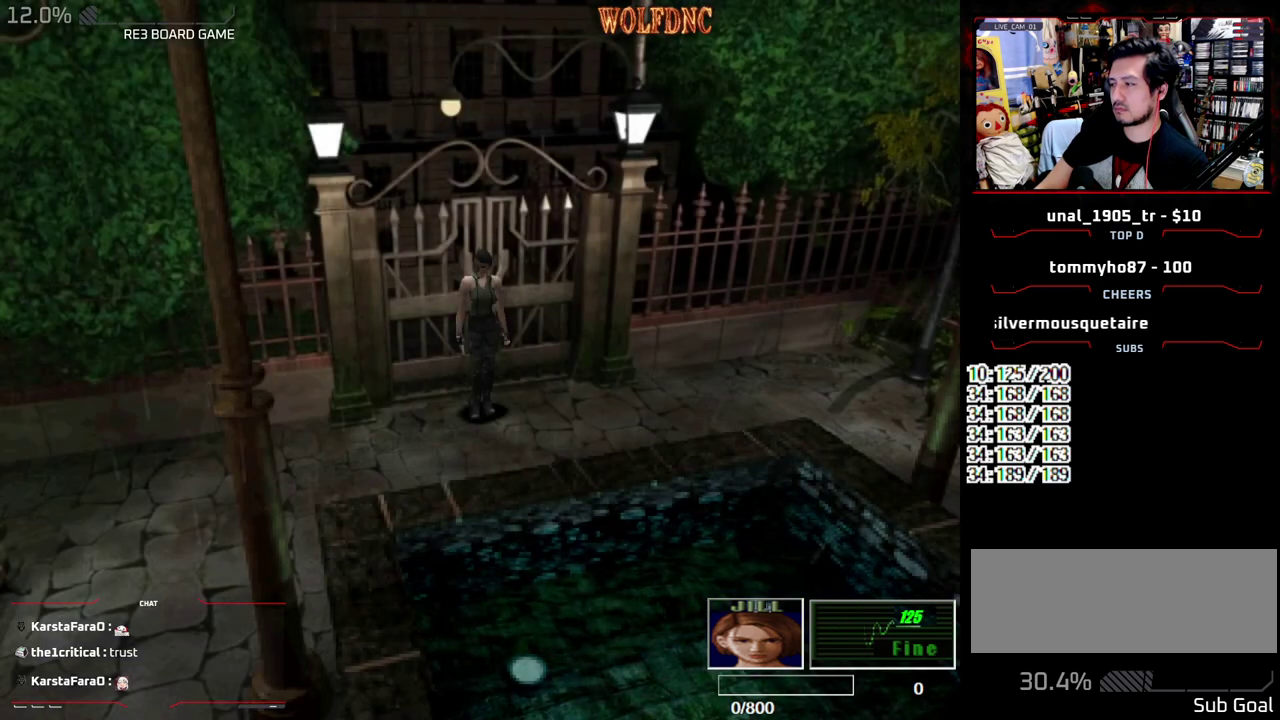
{"buttons": ["R2"], "events": [[267, "R2", "down"]]}
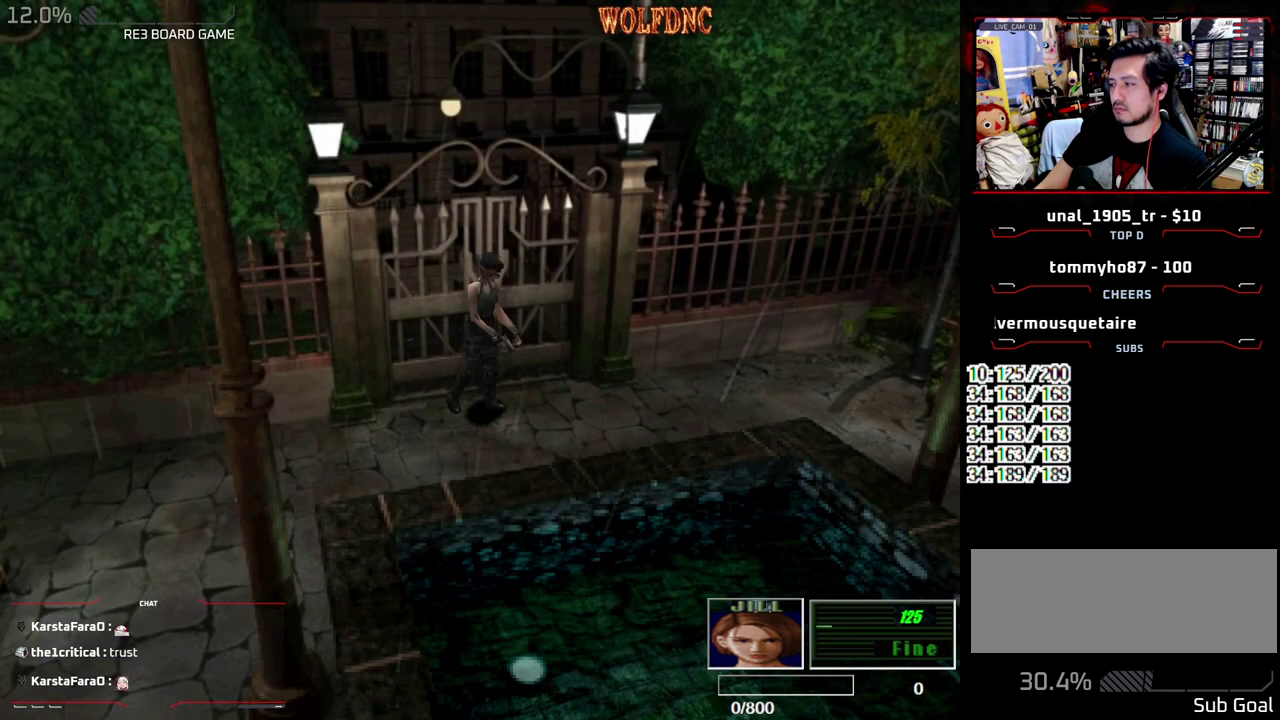
{"buttons": ["R2"], "events": []}
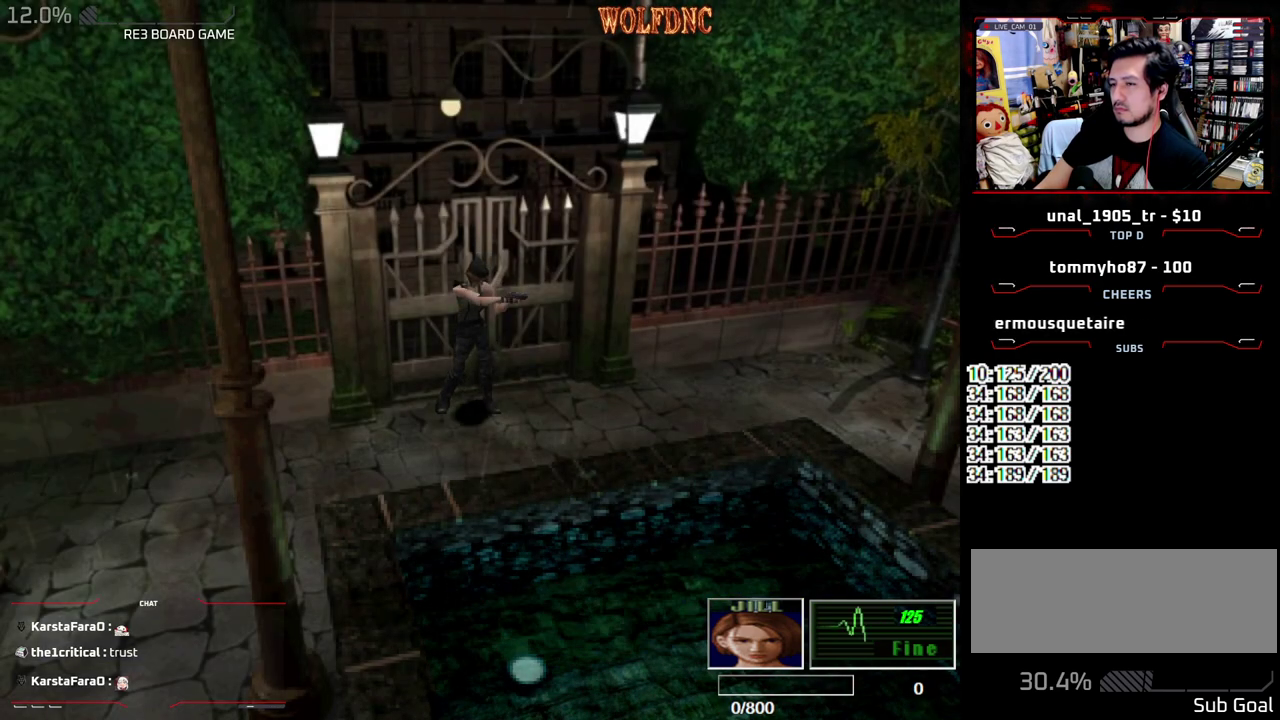
{"buttons": ["R2"], "events": []}
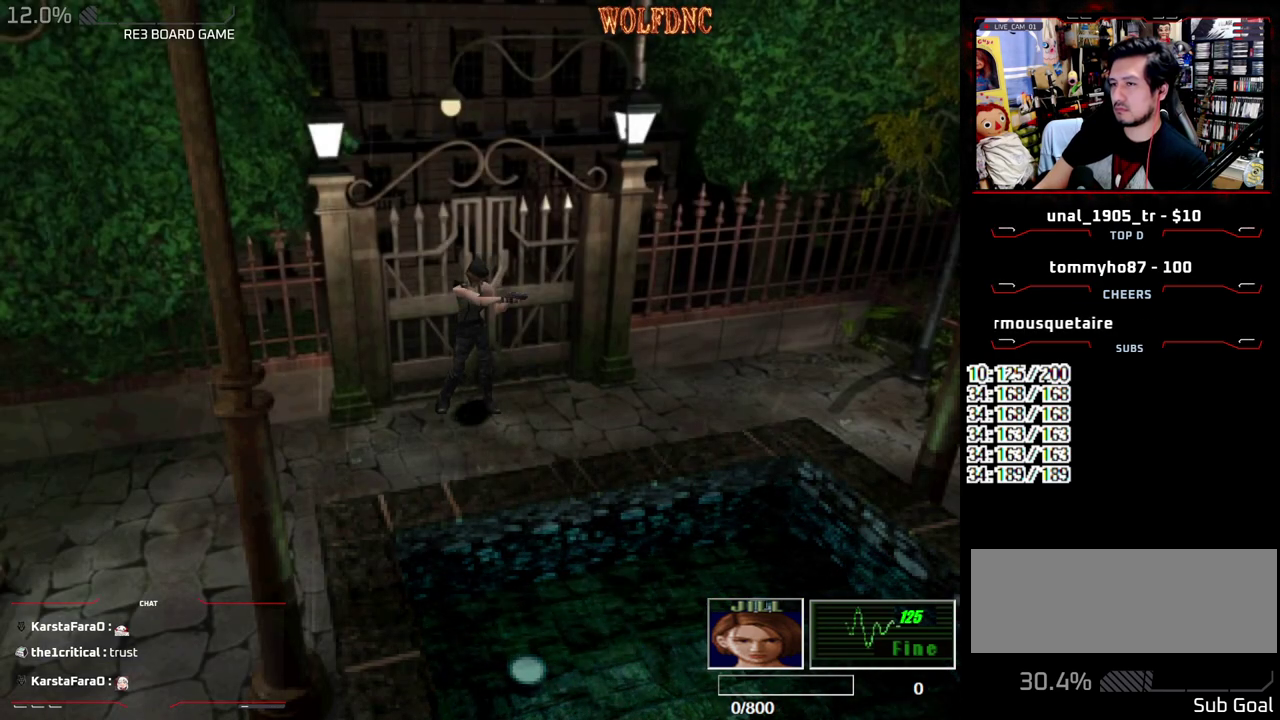
{"buttons": ["R2"], "events": []}
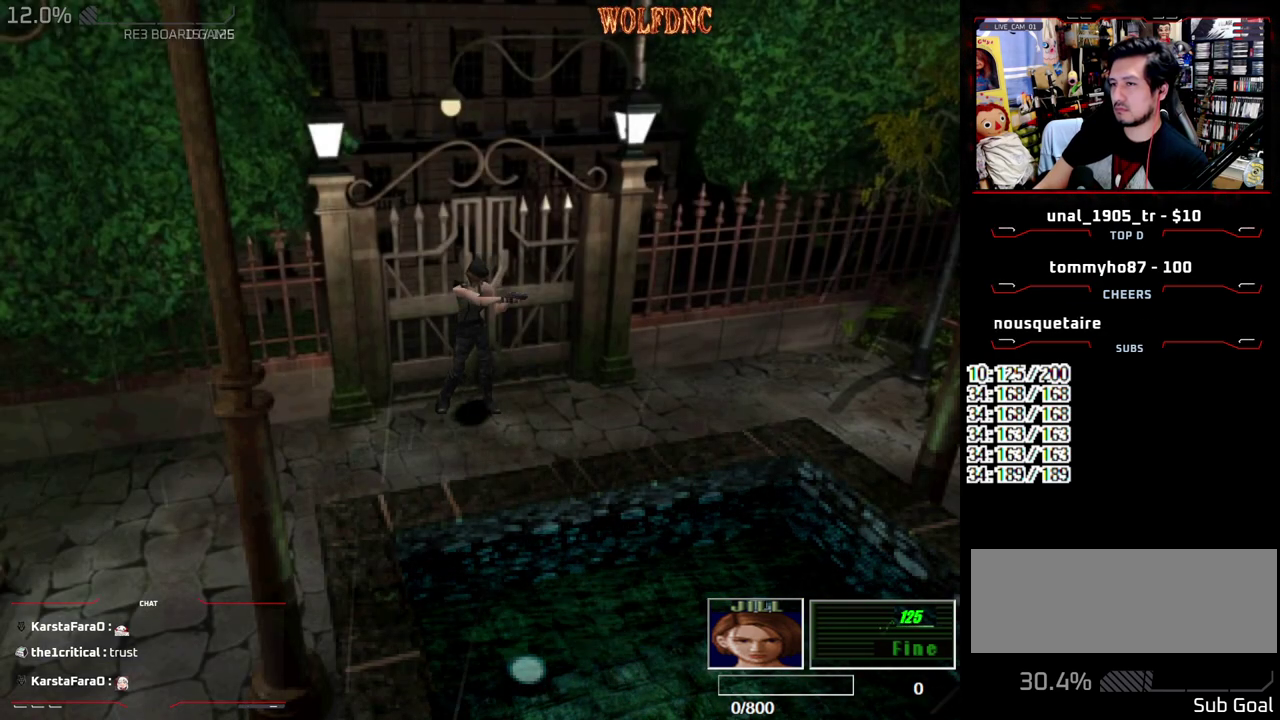
{"buttons": ["R2"], "events": [[267, "DPAD_UP", "down"], [400, "CROSS", "down"], [400, "DPAD_UP", "up"], [450, "CROSS", "up"]]}
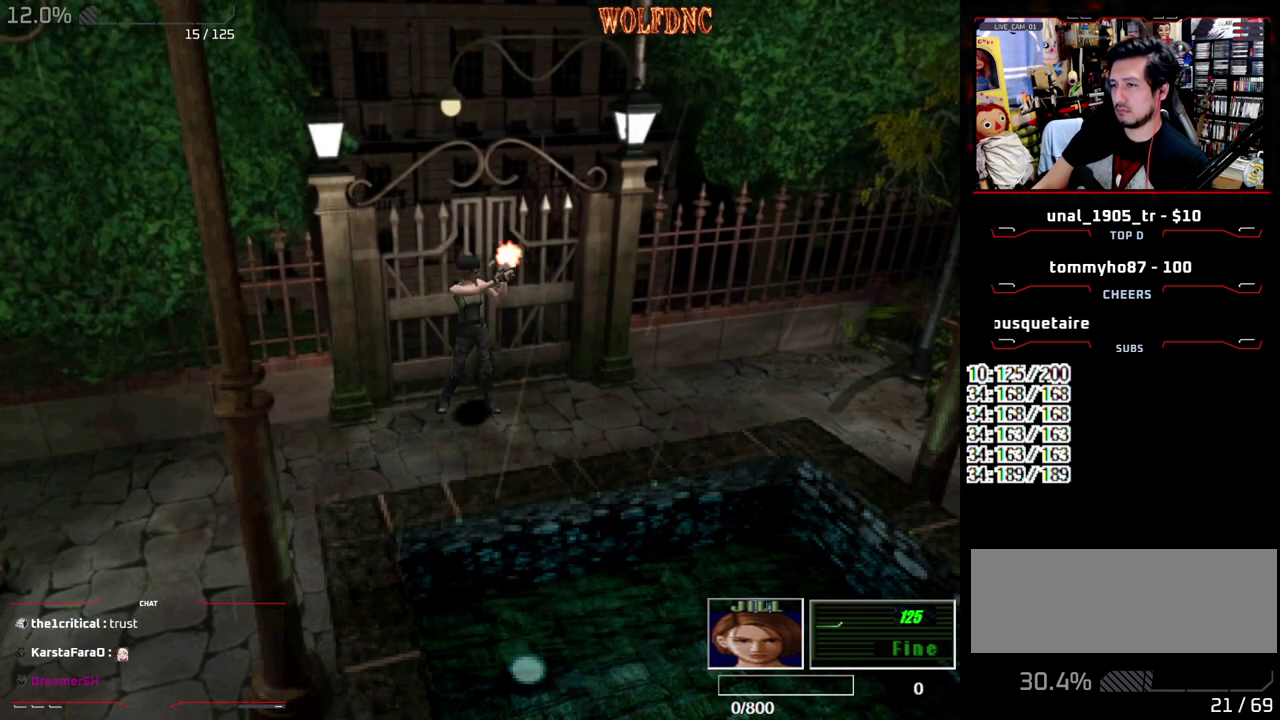
{"buttons": ["DPAD_RIGHT"], "events": [[133, "R2", "up"], [417, "DPAD_RIGHT", "down"]]}
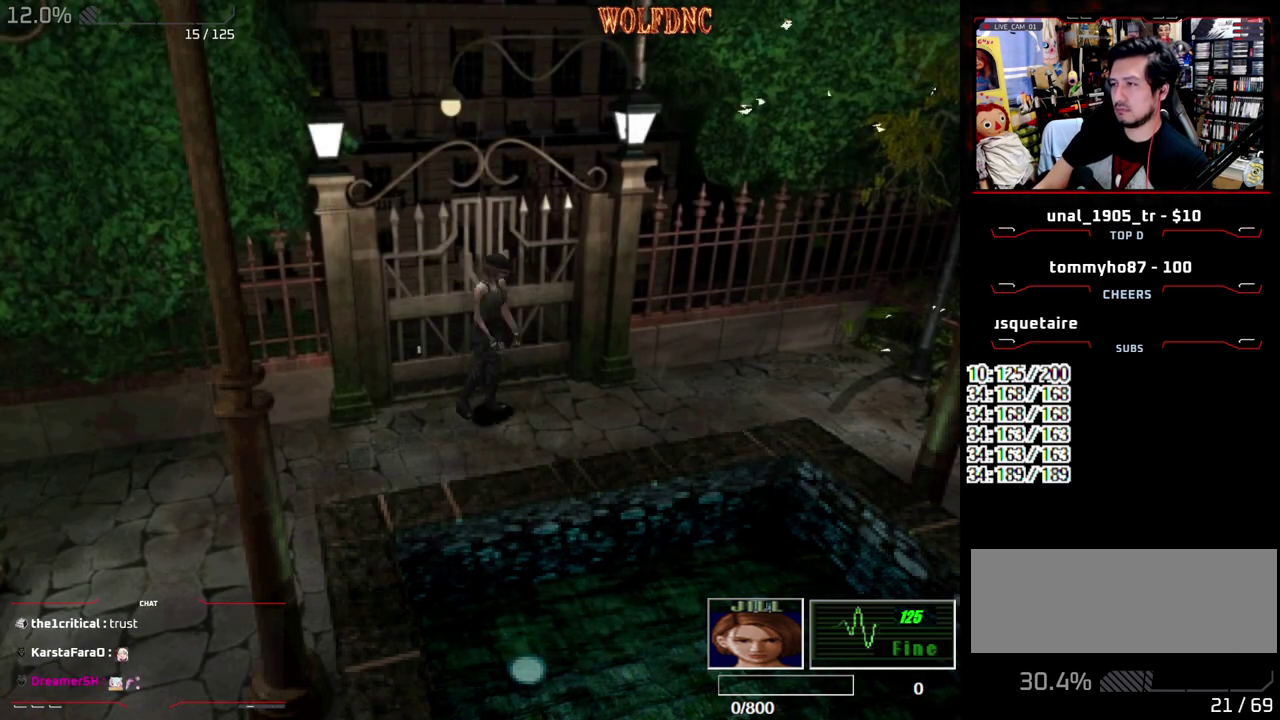
{"buttons": ["DPAD_RIGHT"], "events": [[200, "DPAD_DOWN", "down"], [283, "SQUARE", "down"], [383, "DPAD_DOWN", "up"], [433, "SQUARE", "up"]]}
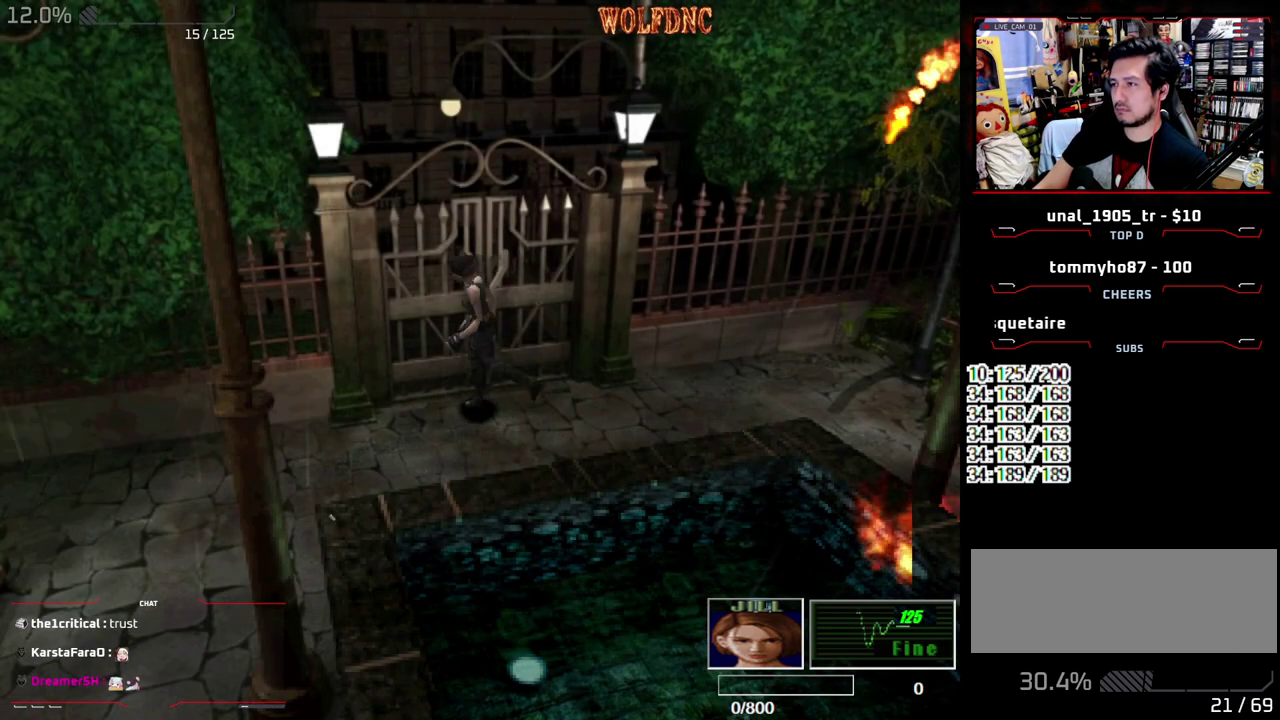
{"buttons": [], "events": [[267, "DPAD_RIGHT", "up"]]}
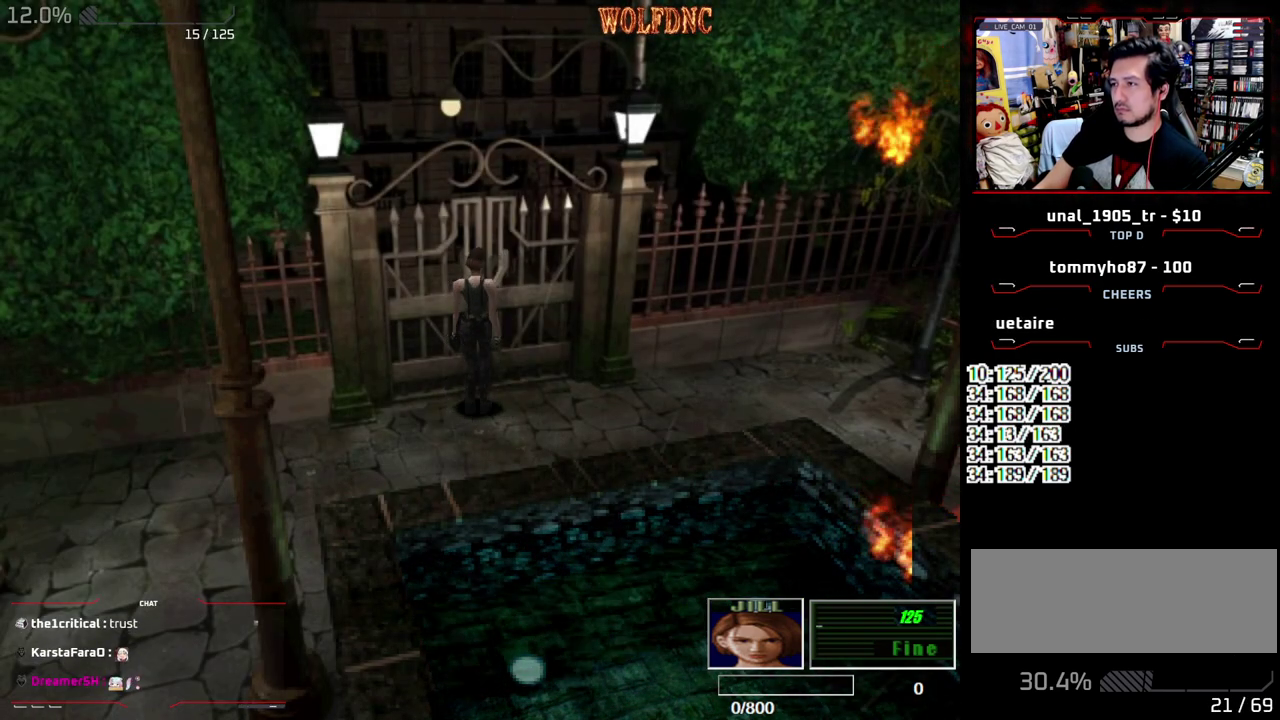
{"buttons": [], "events": [[33, "CROSS", "down"], [233, "CROSS", "up"]]}